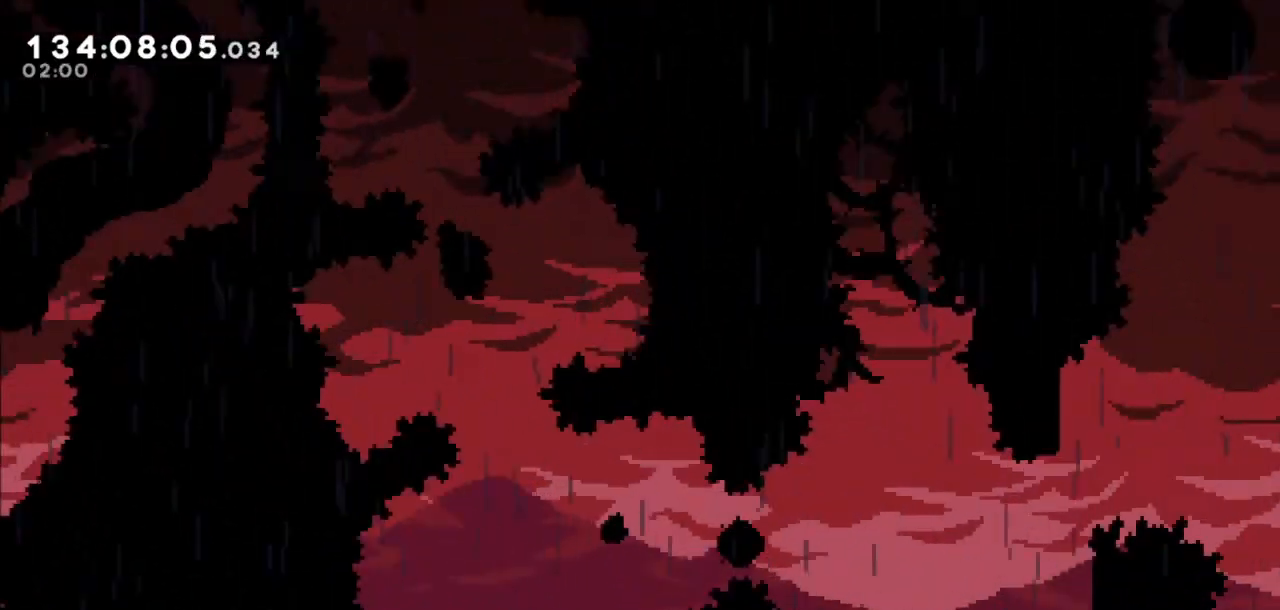
Gameplay with keyboard; each line is a JSON object with the keys held at the frame after it. "events" lists presses ("down") and releases ("up") of "dash", "demo", "down", "grab", "jump", "jump2", "left", "right" and "up" between this image and that frame as [ms after this image, input, new state], when the widget could be followed in between. No other keys are recorded. Mouse input is not recorded. Key names are as the overlay labels them; some are game actions (e.g. jump) rather than physical keys.
{"keys": ["dash", "right"], "events": [[100, "right", "up"], [233, "right", "down"], [433, "dash", "down"]]}
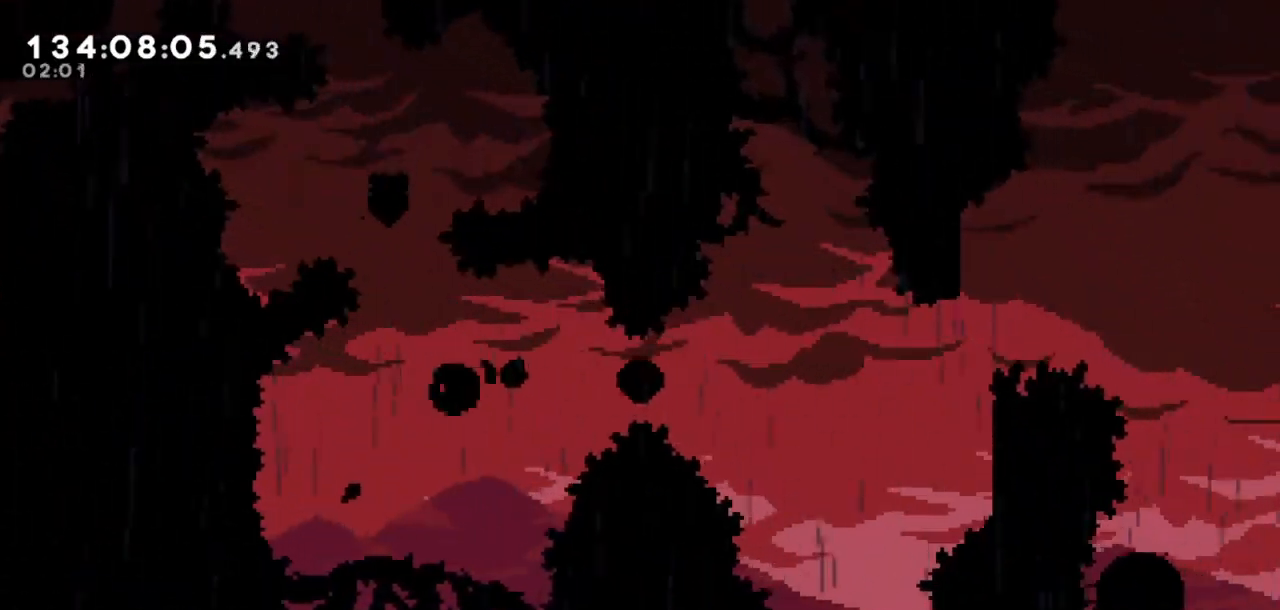
{"keys": ["dash", "right"], "events": [[200, "dash", "up"], [401, "dash", "down"]]}
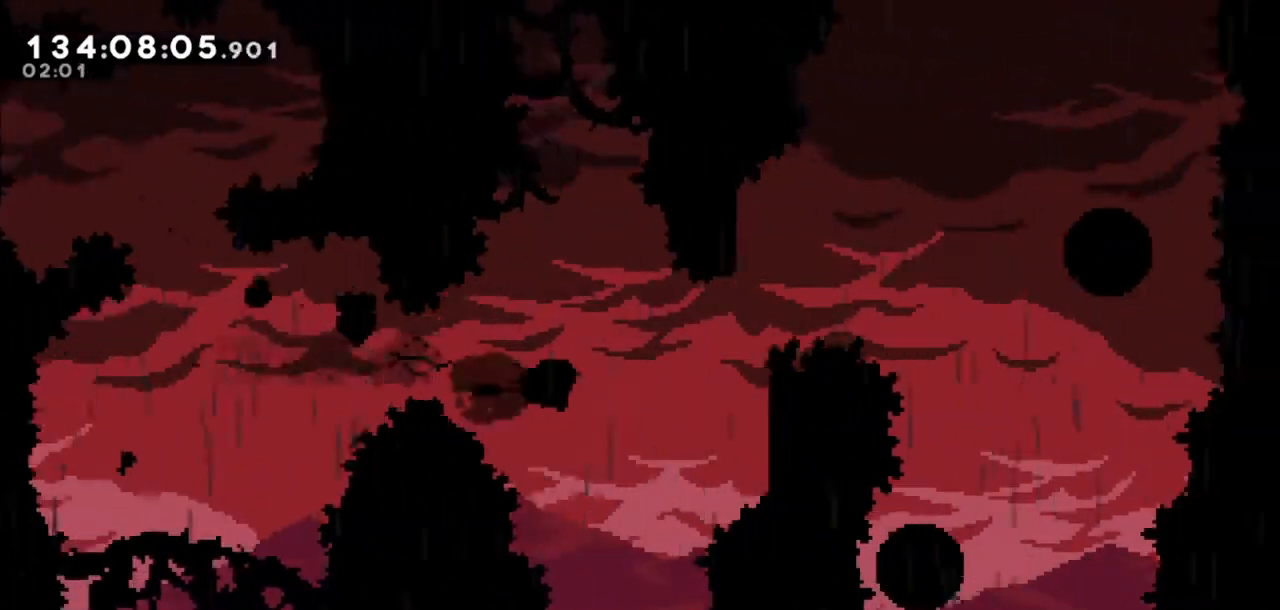
{"keys": ["grab", "right", "up"], "events": [[267, "grab", "down"], [267, "up", "down"], [367, "dash", "up"]]}
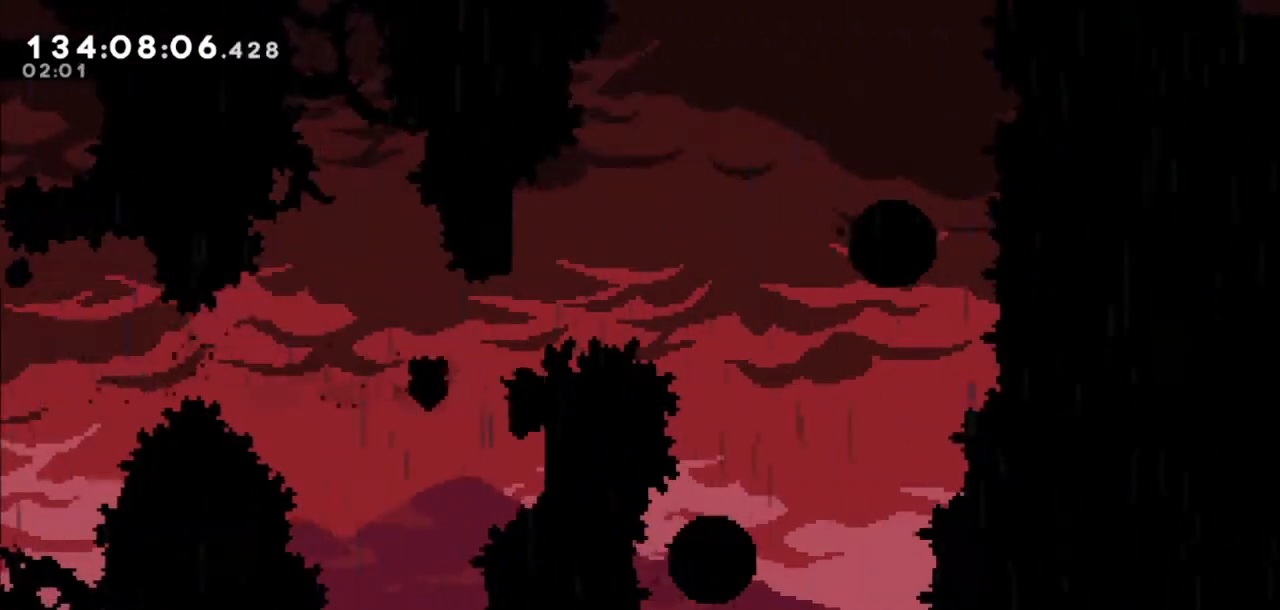
{"keys": ["grab", "jump2"], "events": [[301, "right", "up"], [301, "up", "up"], [434, "jump2", "down"]]}
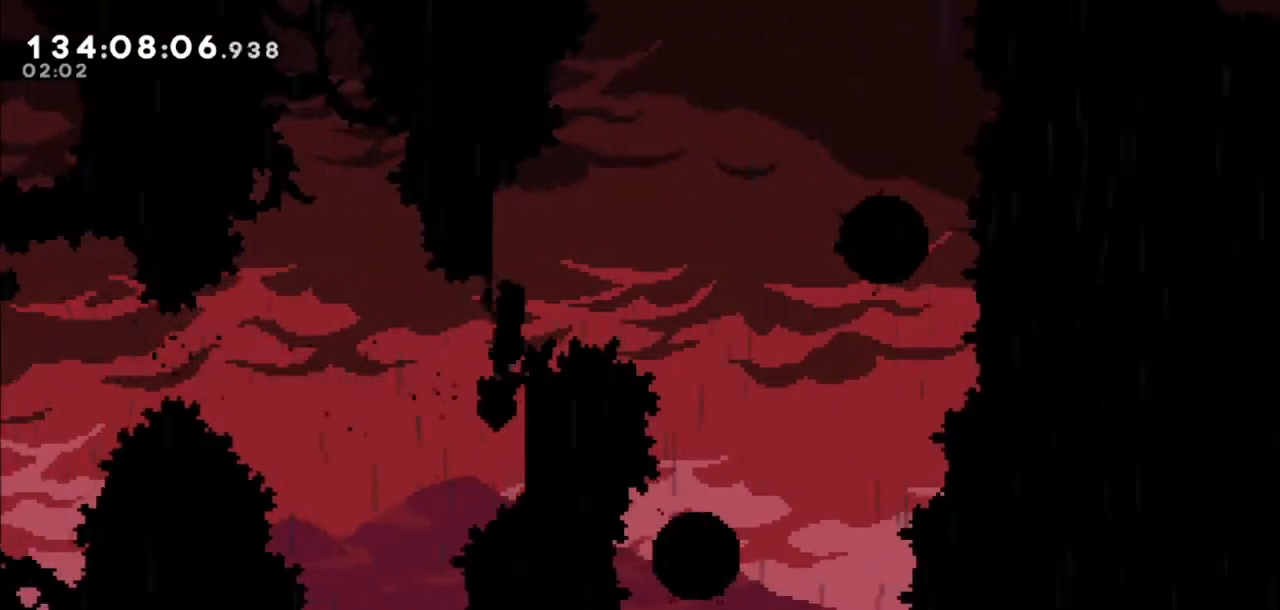
{"keys": ["jump2", "right"], "events": [[66, "grab", "up"], [167, "jump2", "up"], [267, "jump2", "down"], [267, "right", "down"]]}
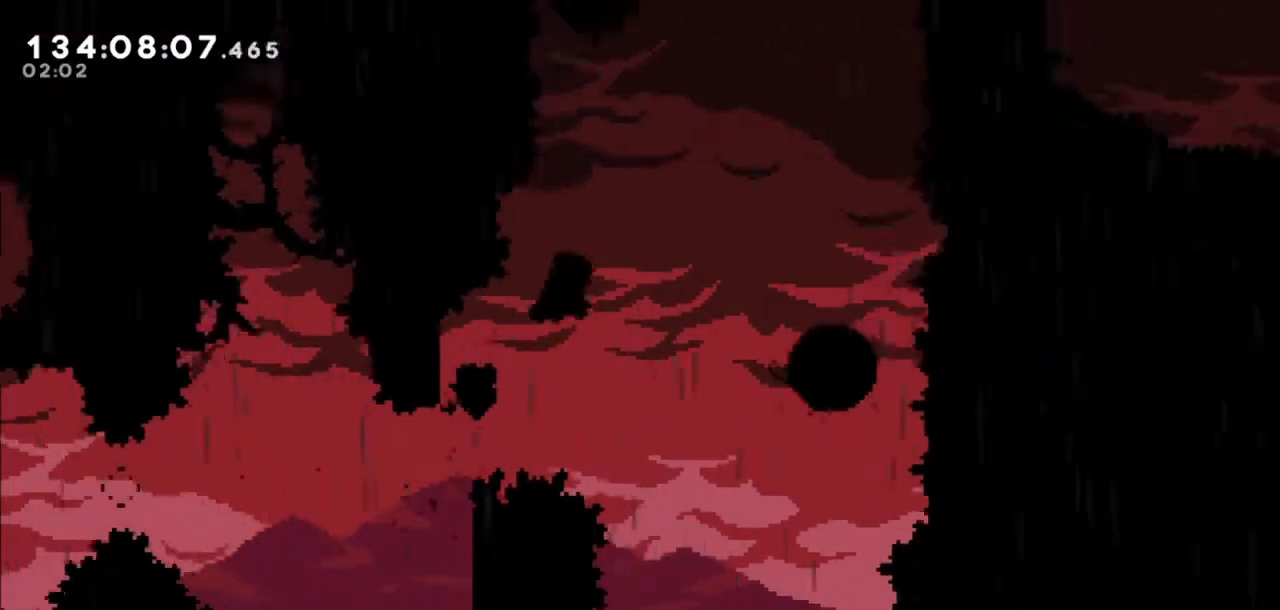
{"keys": [], "events": [[34, "jump2", "up"], [167, "right", "up"]]}
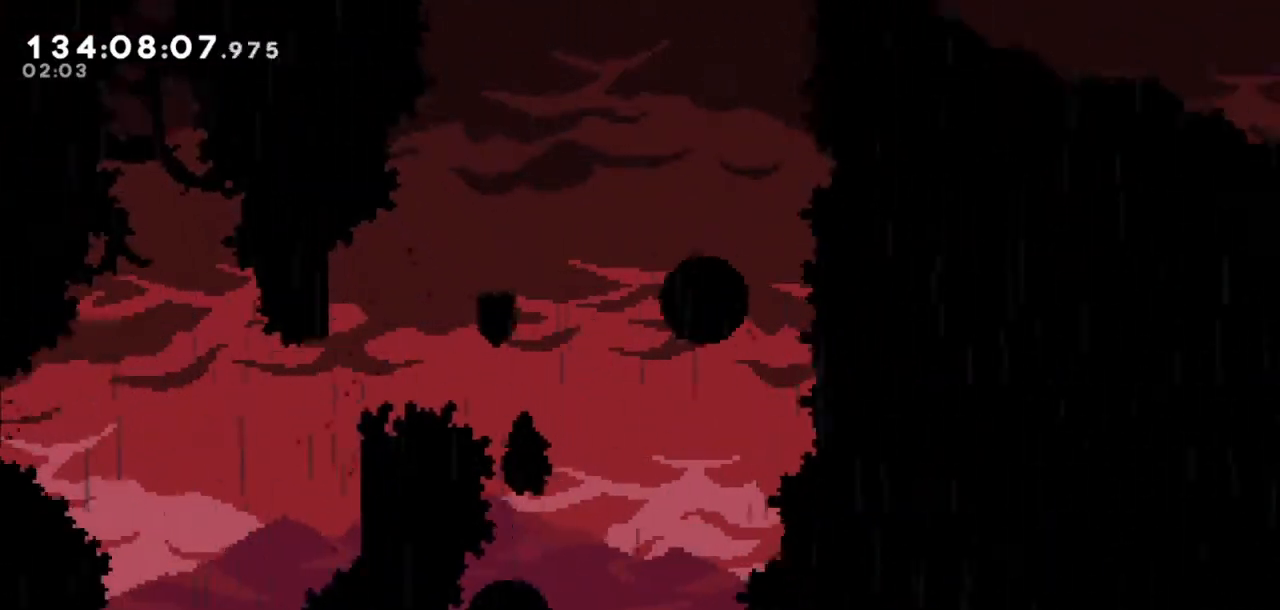
{"keys": [], "events": []}
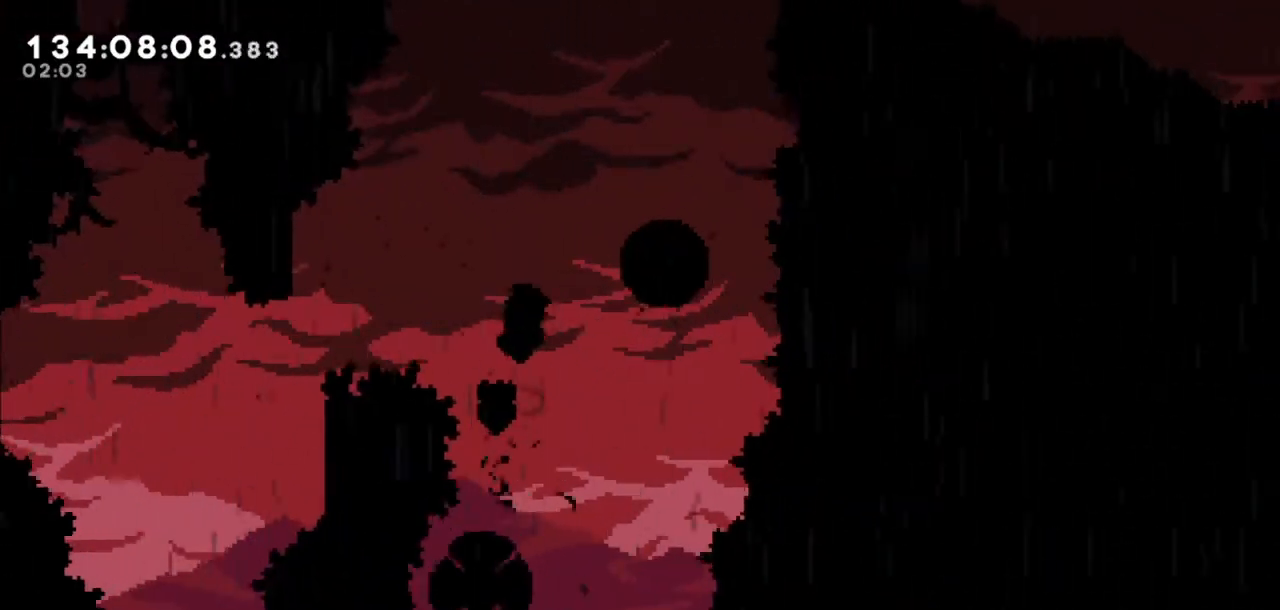
{"keys": ["right"], "events": [[67, "right", "down"], [167, "right", "up"], [267, "dash", "down"], [267, "up", "down"], [401, "right", "down"], [434, "up", "up"], [501, "dash", "up"]]}
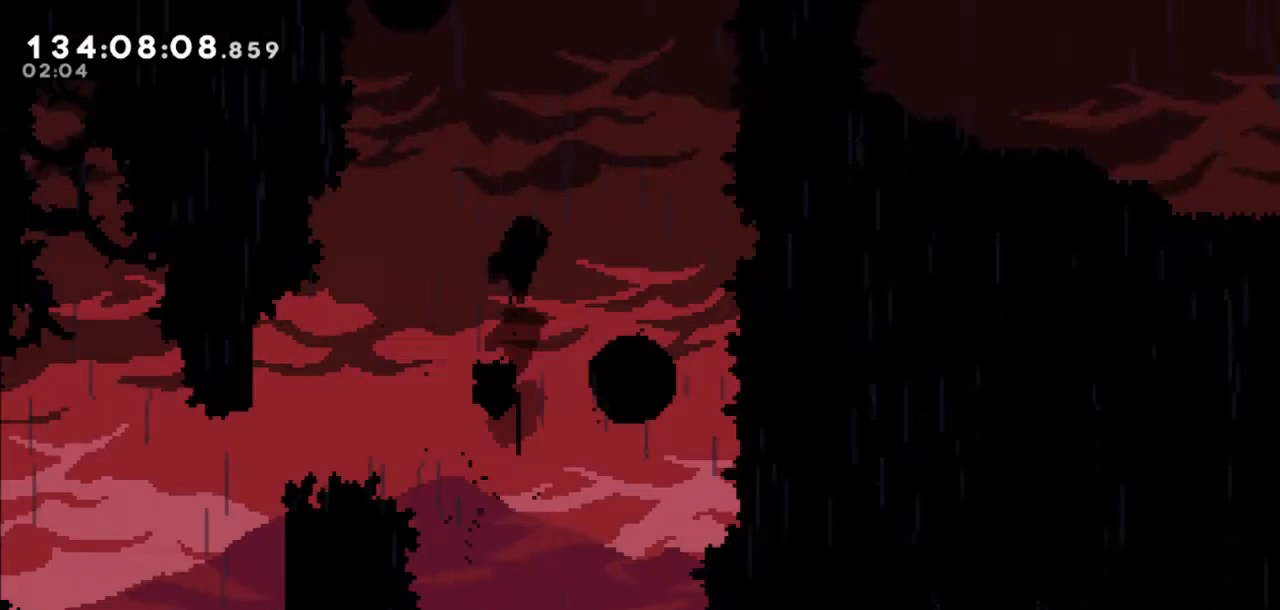
{"keys": [], "events": [[333, "right", "up"]]}
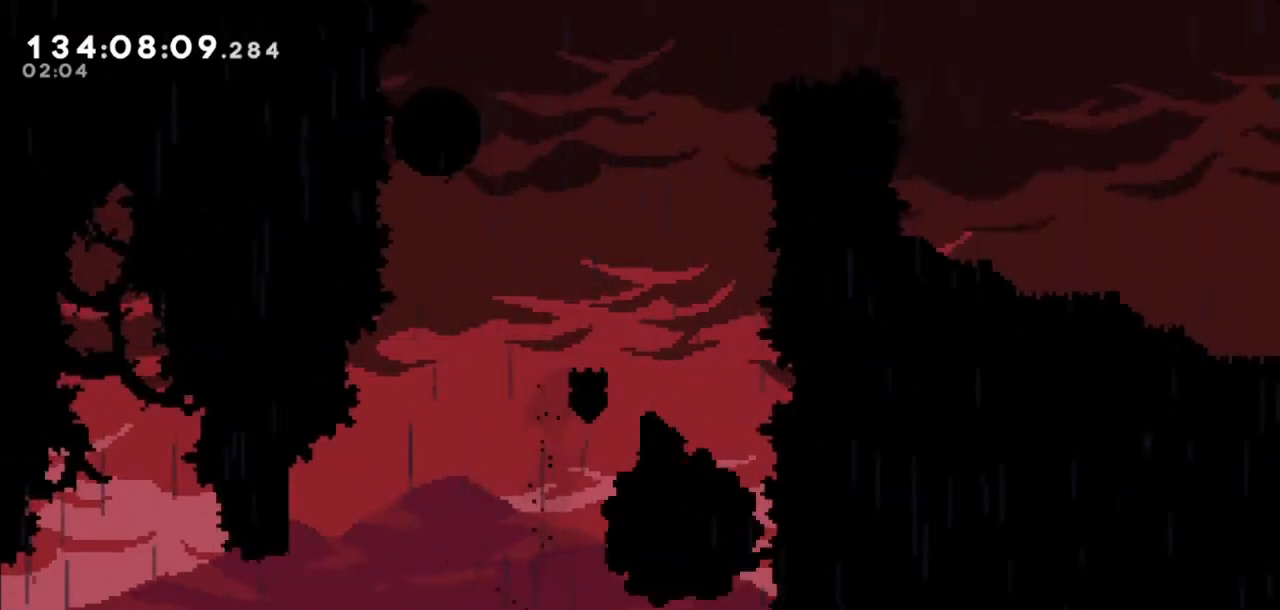
{"keys": [], "events": [[234, "left", "down"], [434, "left", "up"]]}
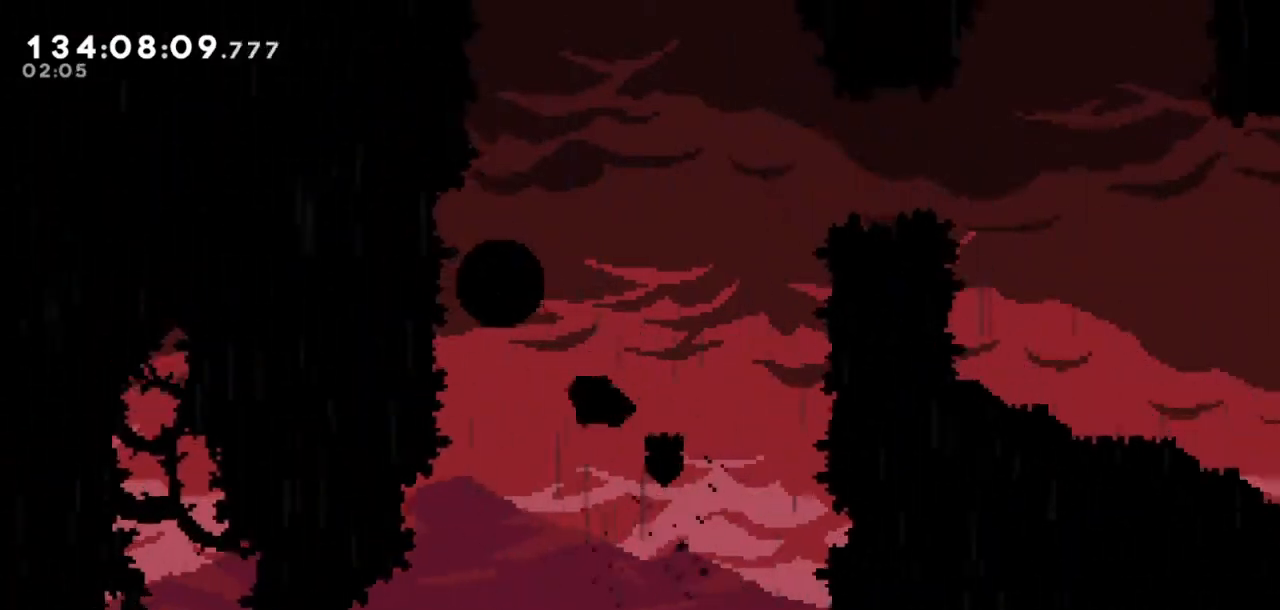
{"keys": [], "events": [[33, "dash", "down"], [33, "up", "down"], [233, "left", "down"], [267, "dash", "up"], [267, "up", "up"], [433, "left", "up"]]}
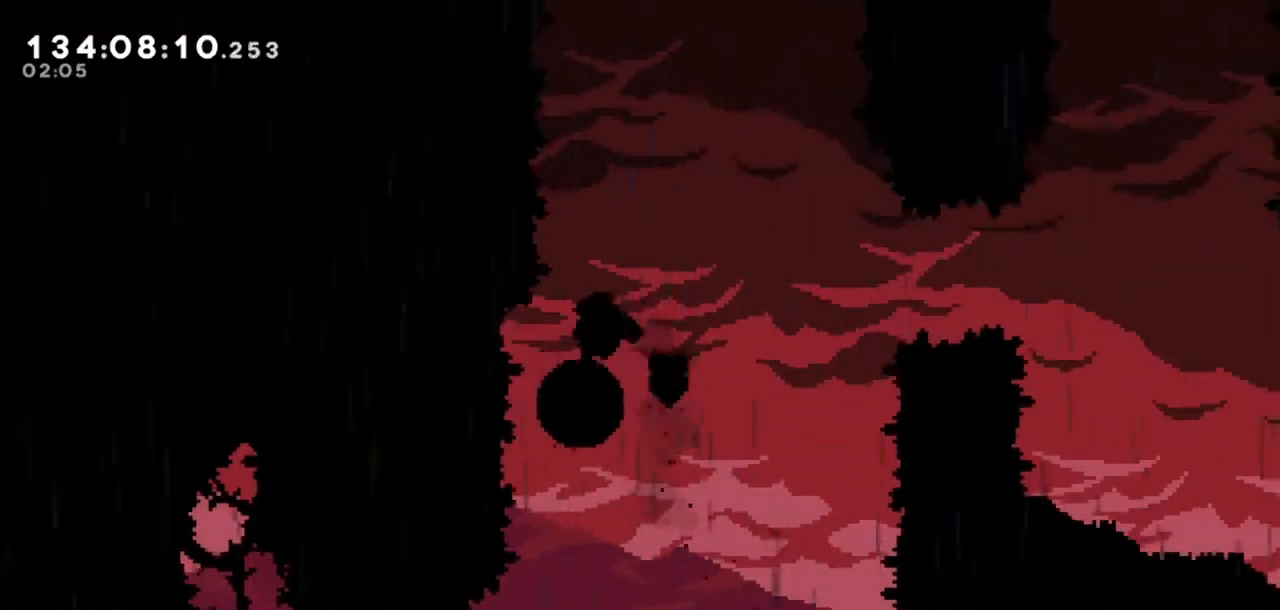
{"keys": ["right"], "events": [[134, "right", "down"]]}
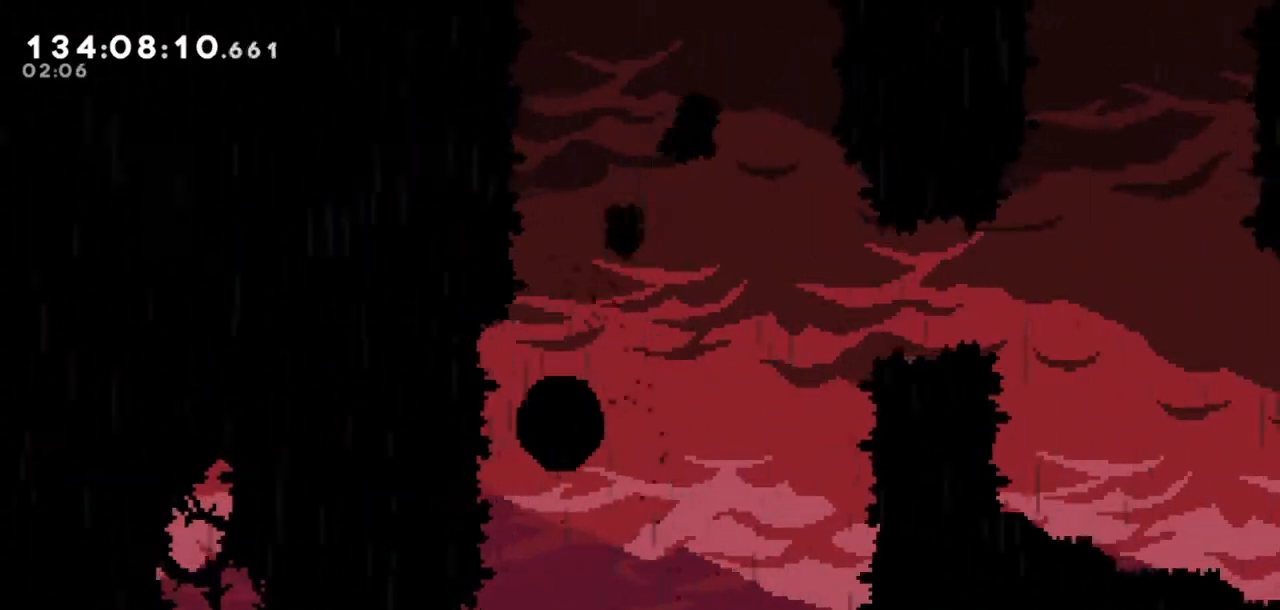
{"keys": ["dash", "right"], "events": [[400, "dash", "down"]]}
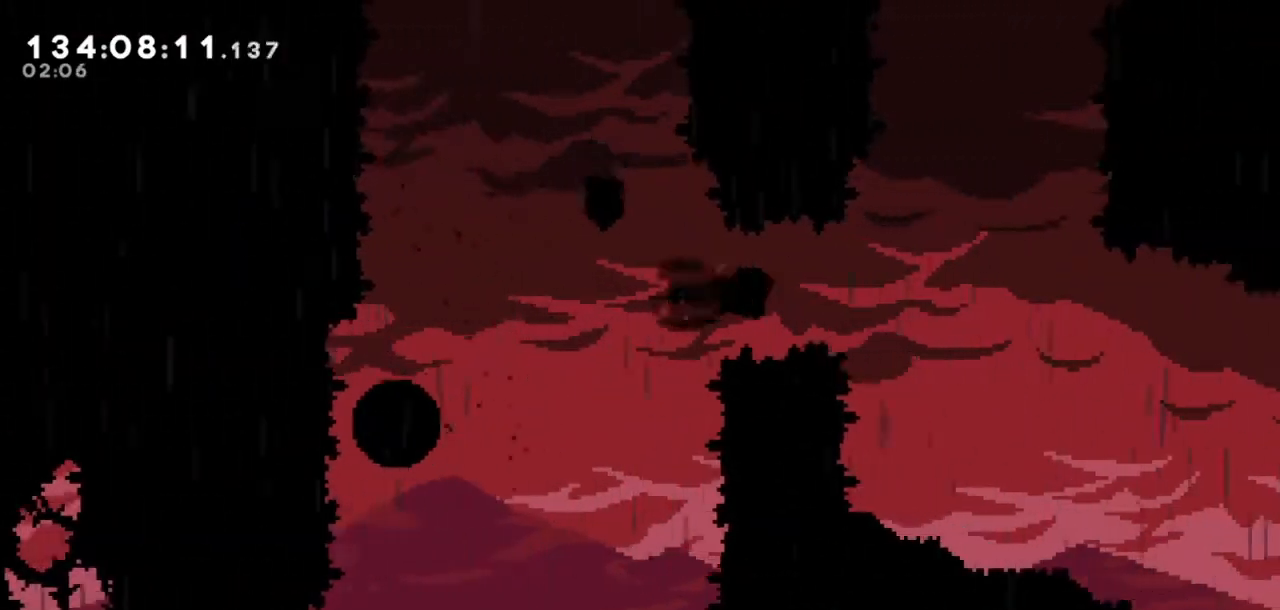
{"keys": ["right"], "events": [[134, "dash", "up"]]}
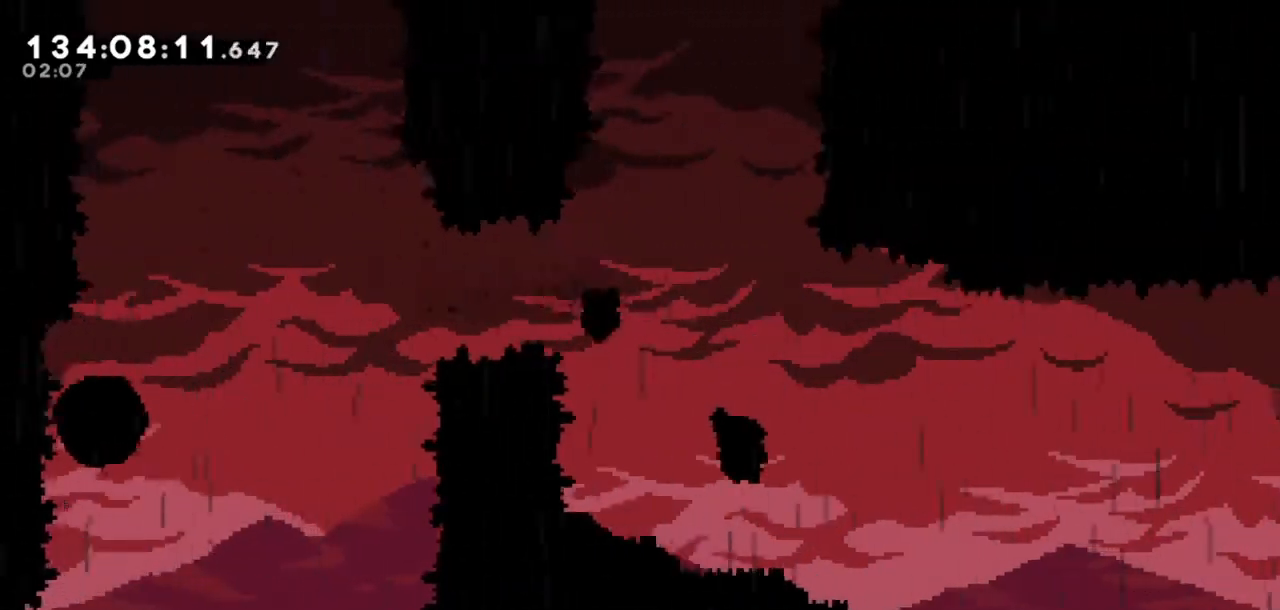
{"keys": ["right"], "events": []}
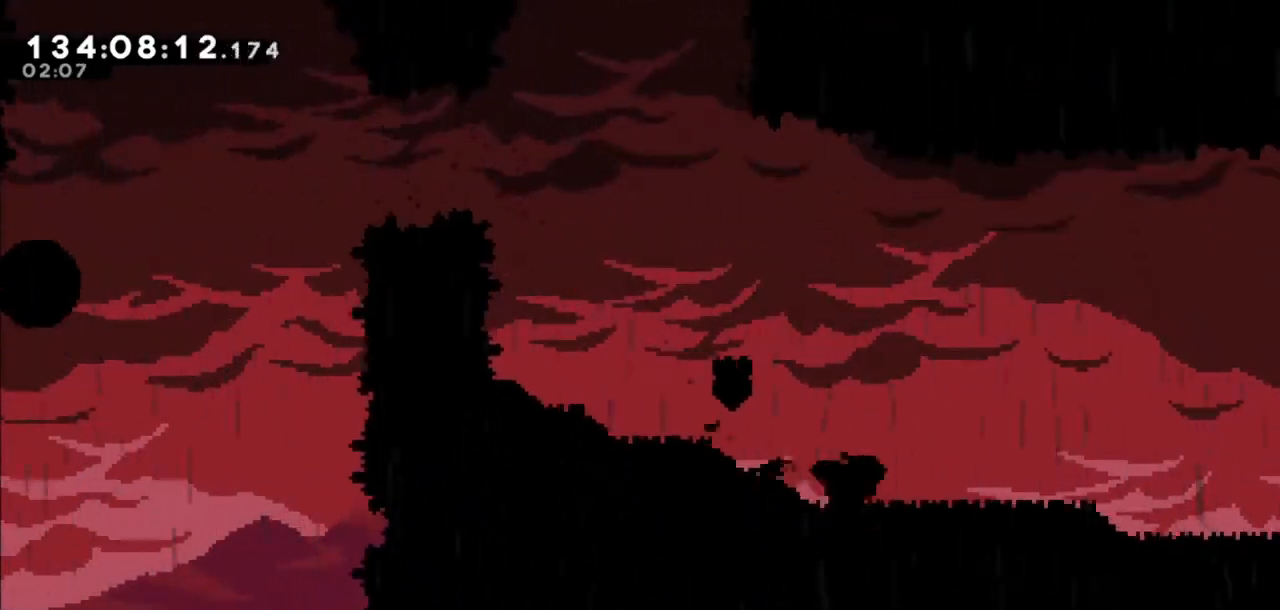
{"keys": ["right"], "events": [[134, "dash", "down"], [134, "down", "down"], [301, "dash", "up"], [301, "down", "up"], [334, "jump2", "down"], [434, "jump2", "up"]]}
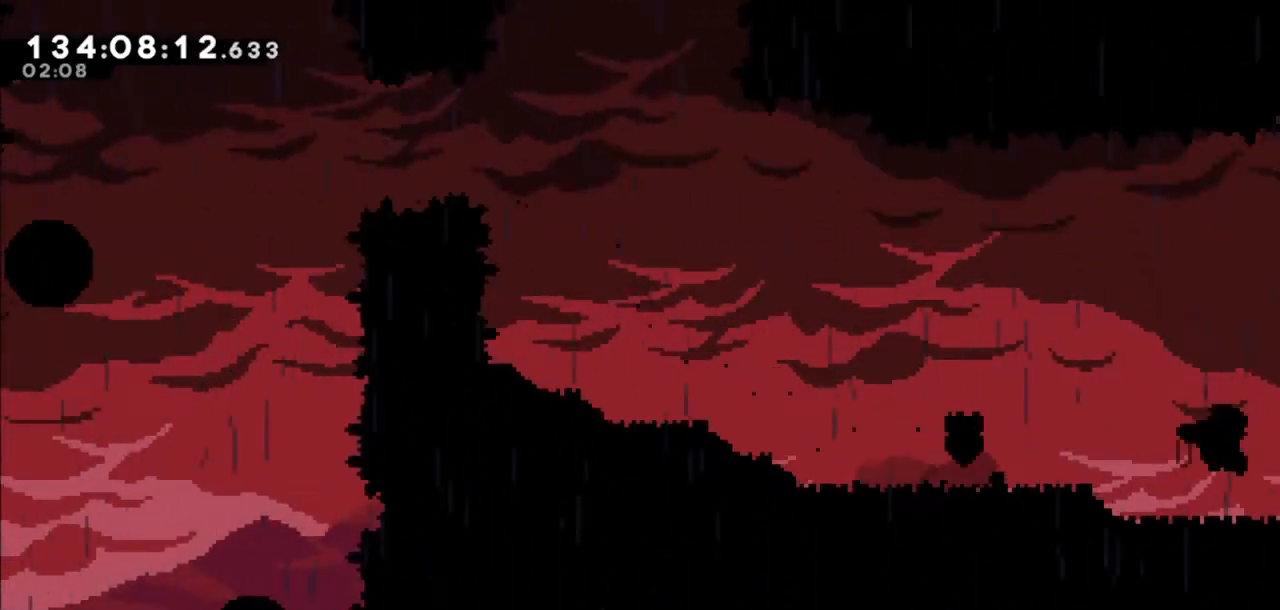
{"keys": ["right"], "events": []}
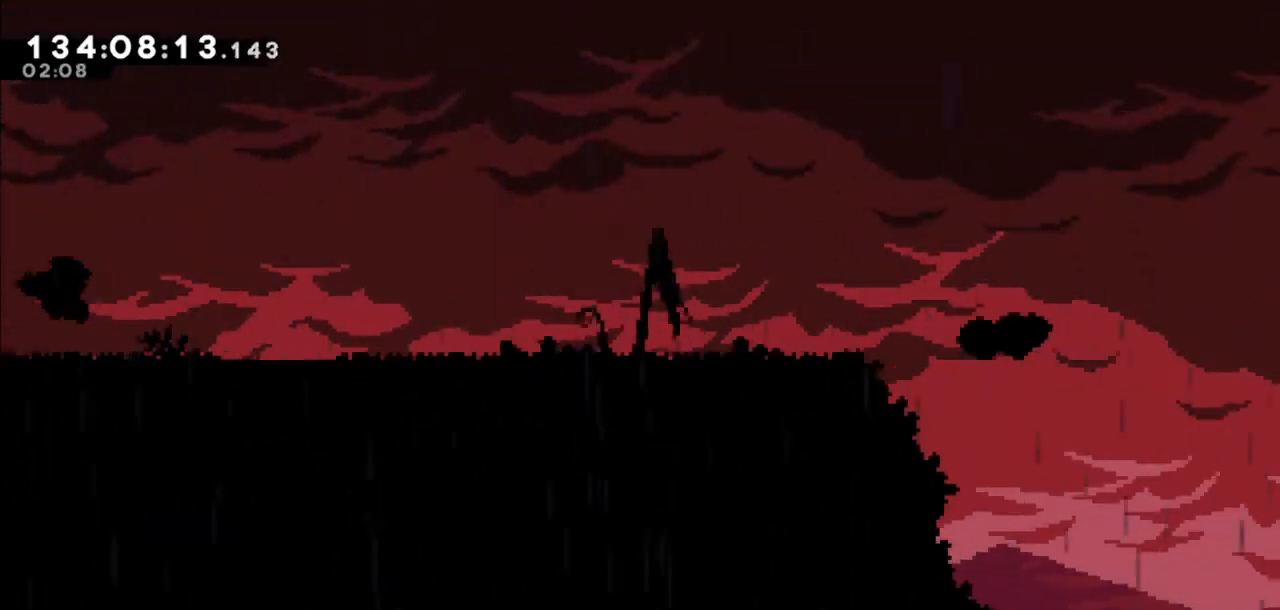
{"keys": ["right"], "events": [[334, "jump2", "down"], [434, "jump2", "up"]]}
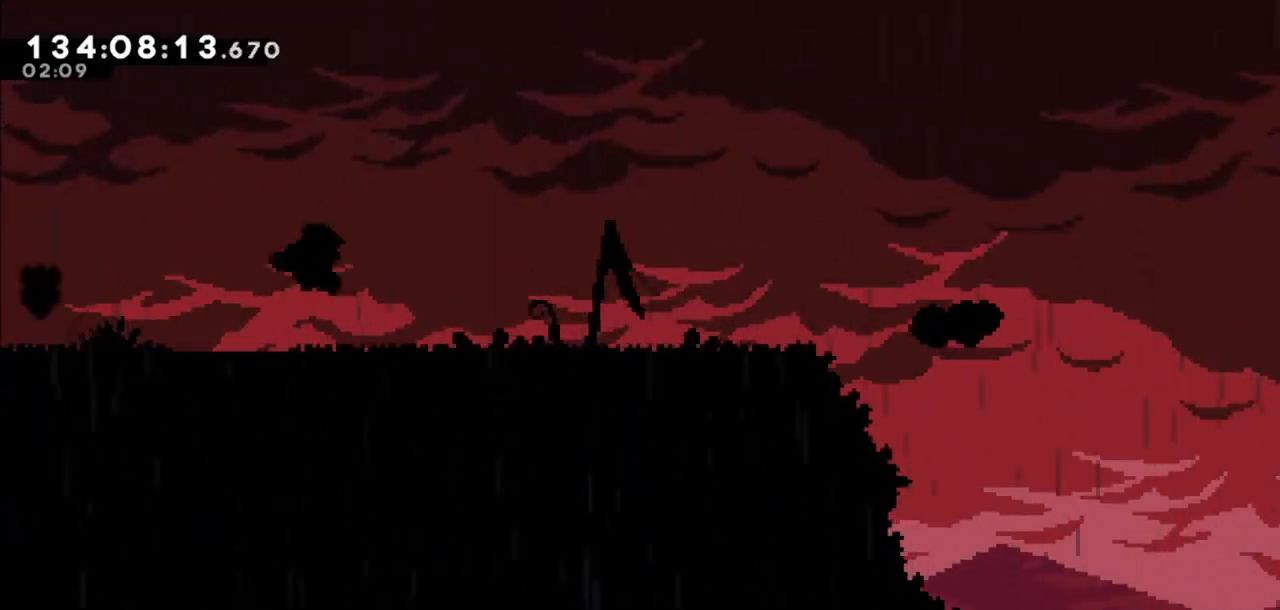
{"keys": ["right"], "events": []}
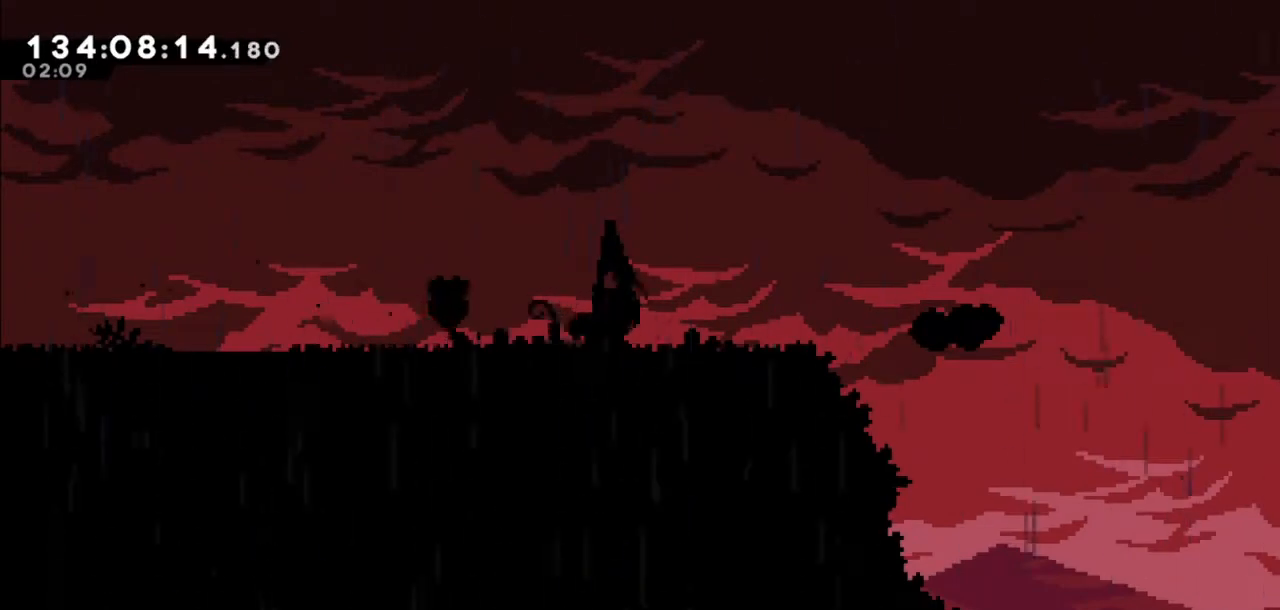
{"keys": ["jump2", "right"], "events": [[334, "jump2", "down"]]}
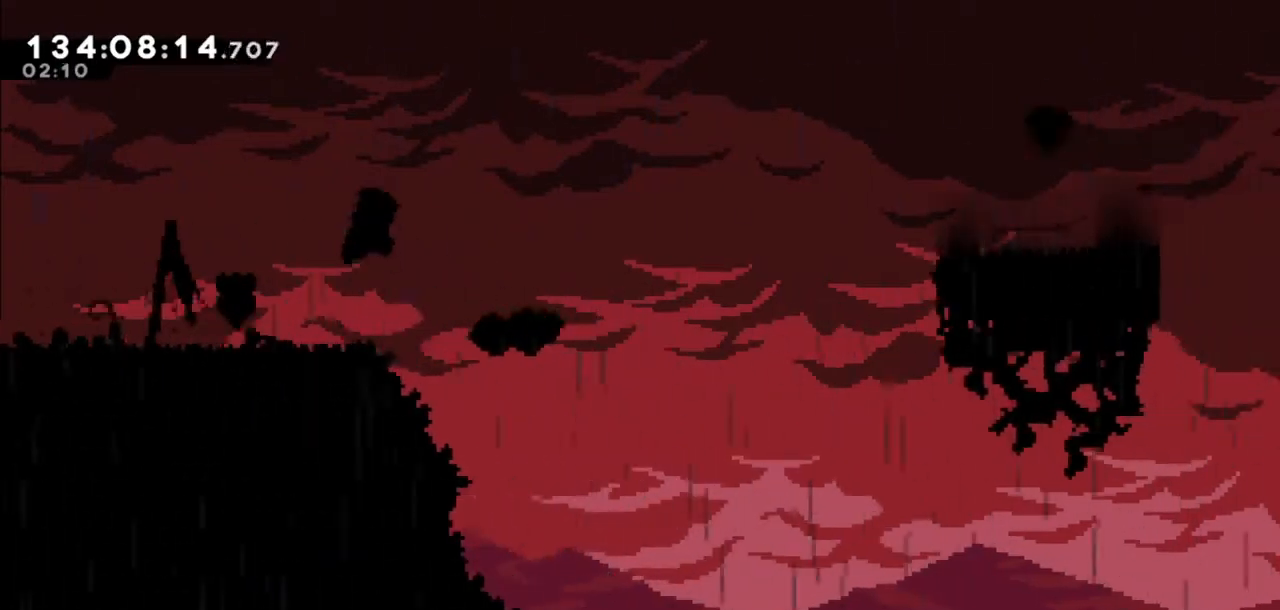
{"keys": [], "events": [[333, "jump2", "up"], [467, "right", "up"]]}
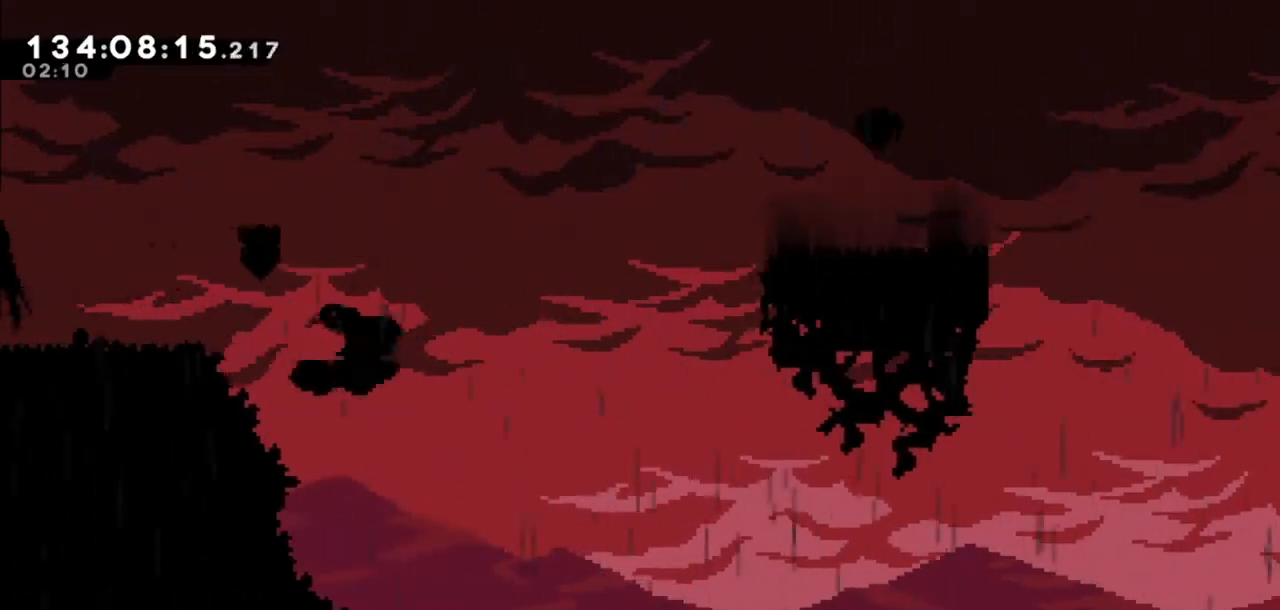
{"keys": ["jump2", "right"], "events": [[67, "right", "down"], [200, "jump2", "down"]]}
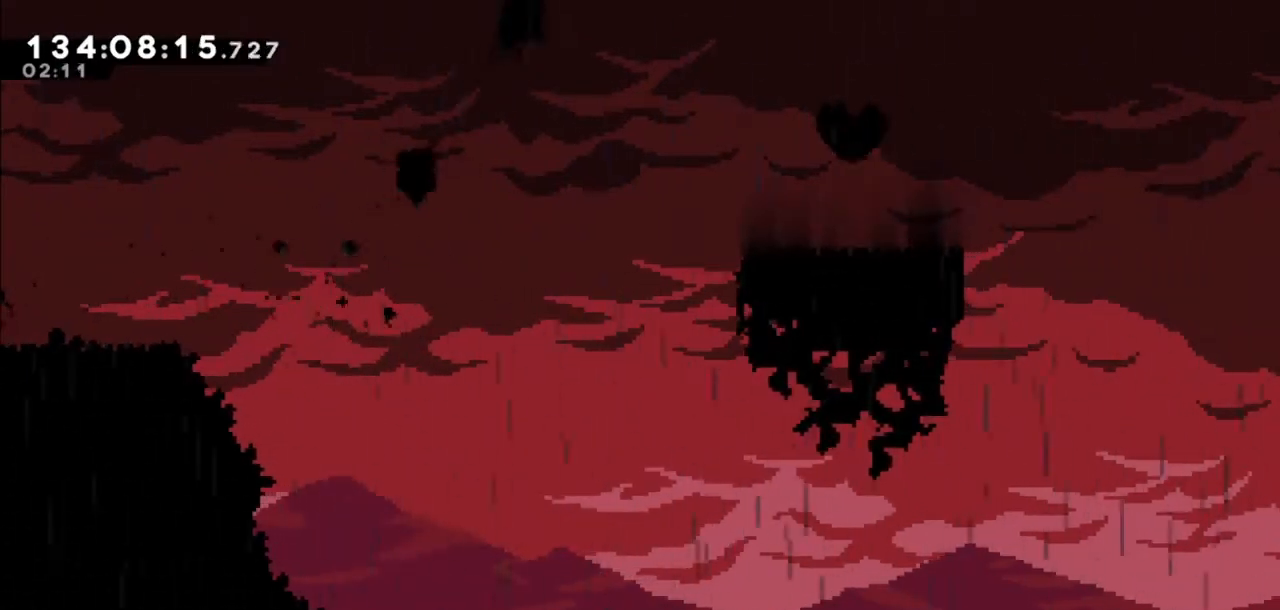
{"keys": ["dash", "right"], "events": [[400, "jump2", "up"], [500, "dash", "down"]]}
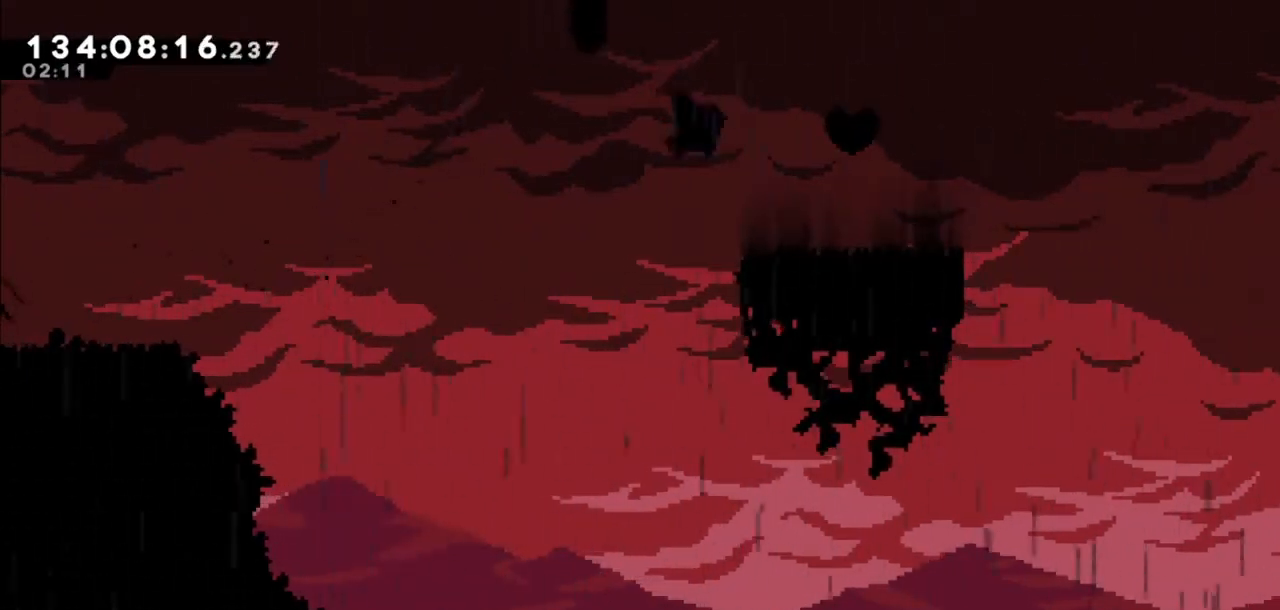
{"keys": ["right"], "events": [[334, "dash", "up"]]}
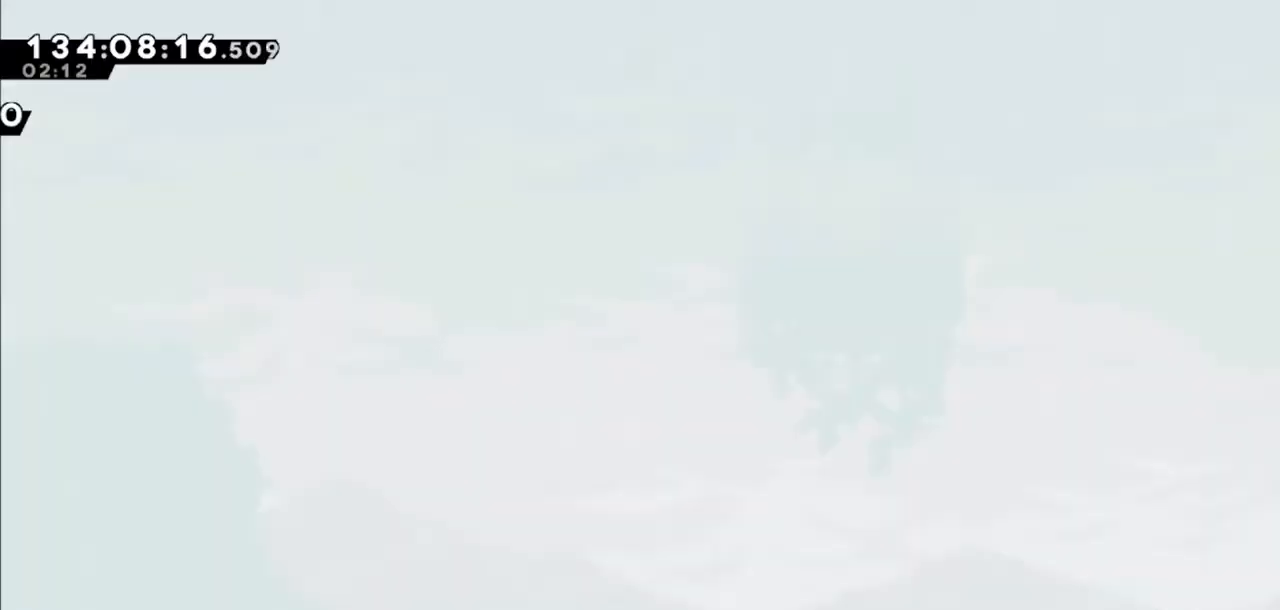
{"keys": ["right"], "events": []}
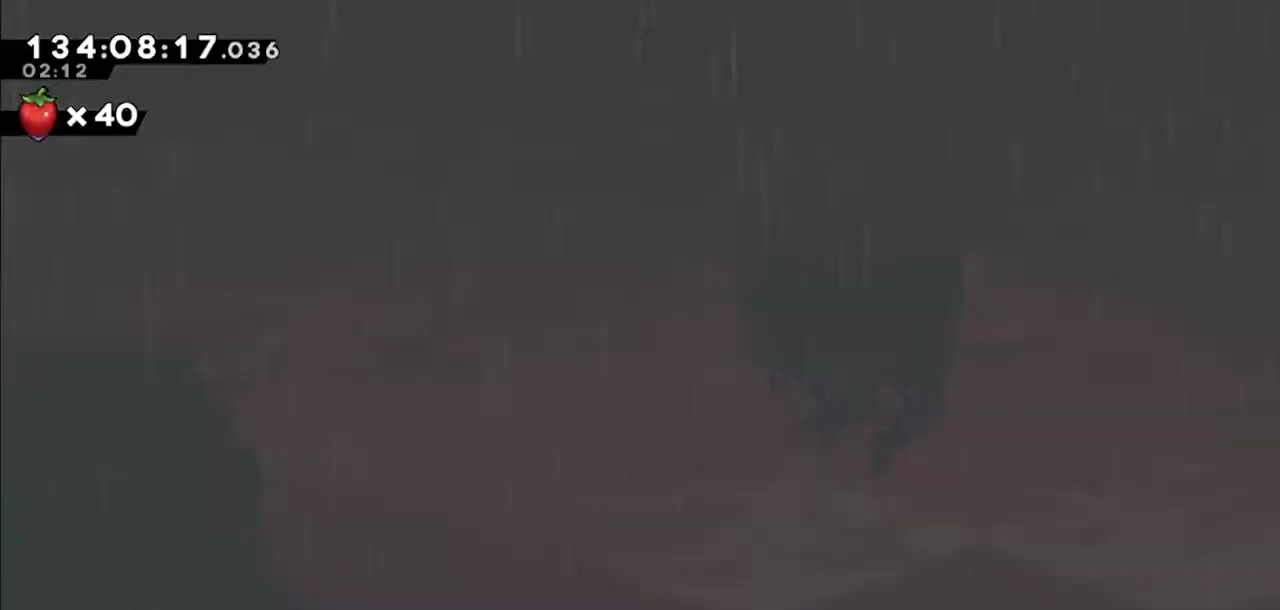
{"keys": ["right"], "events": []}
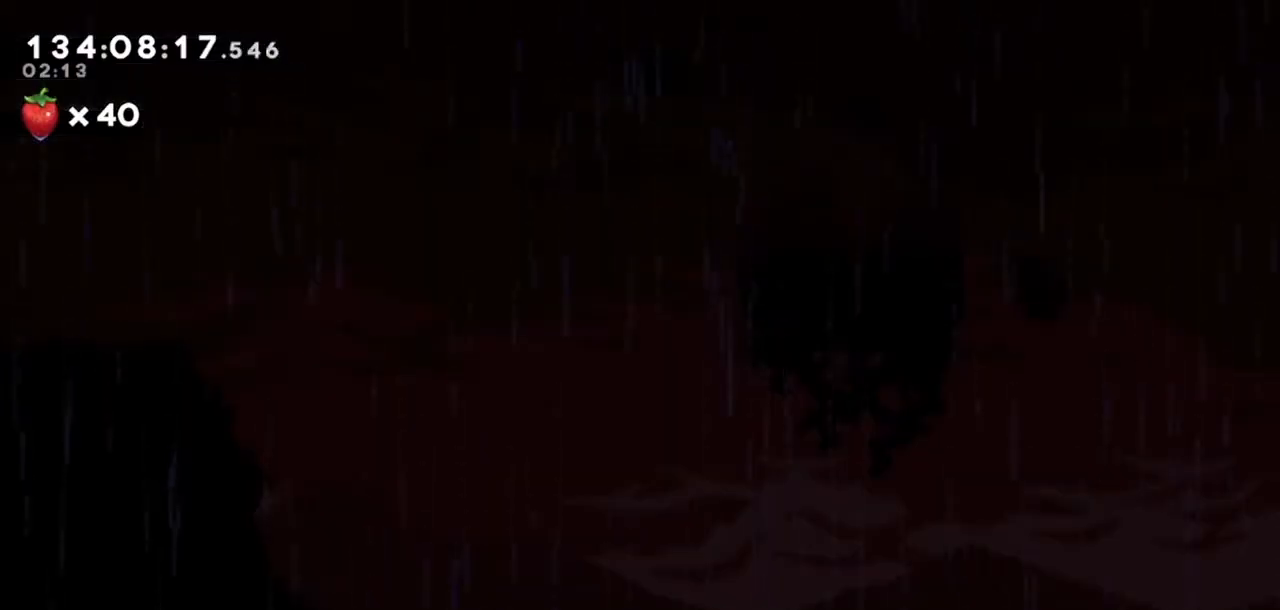
{"keys": ["right"], "events": []}
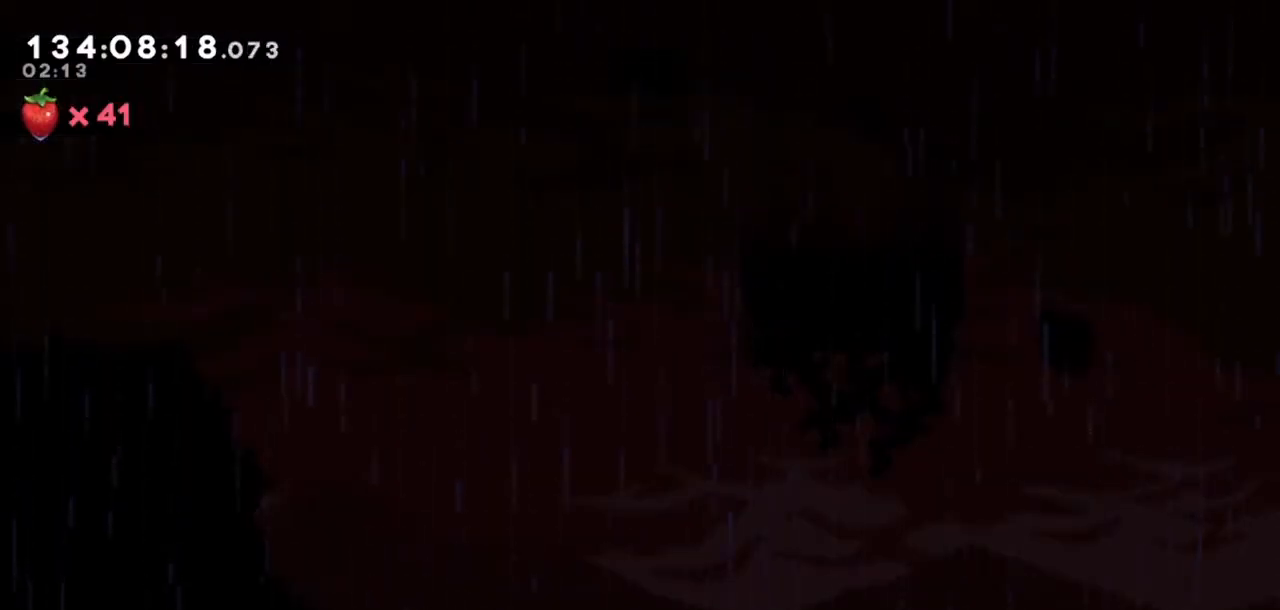
{"keys": [], "events": [[401, "right", "up"]]}